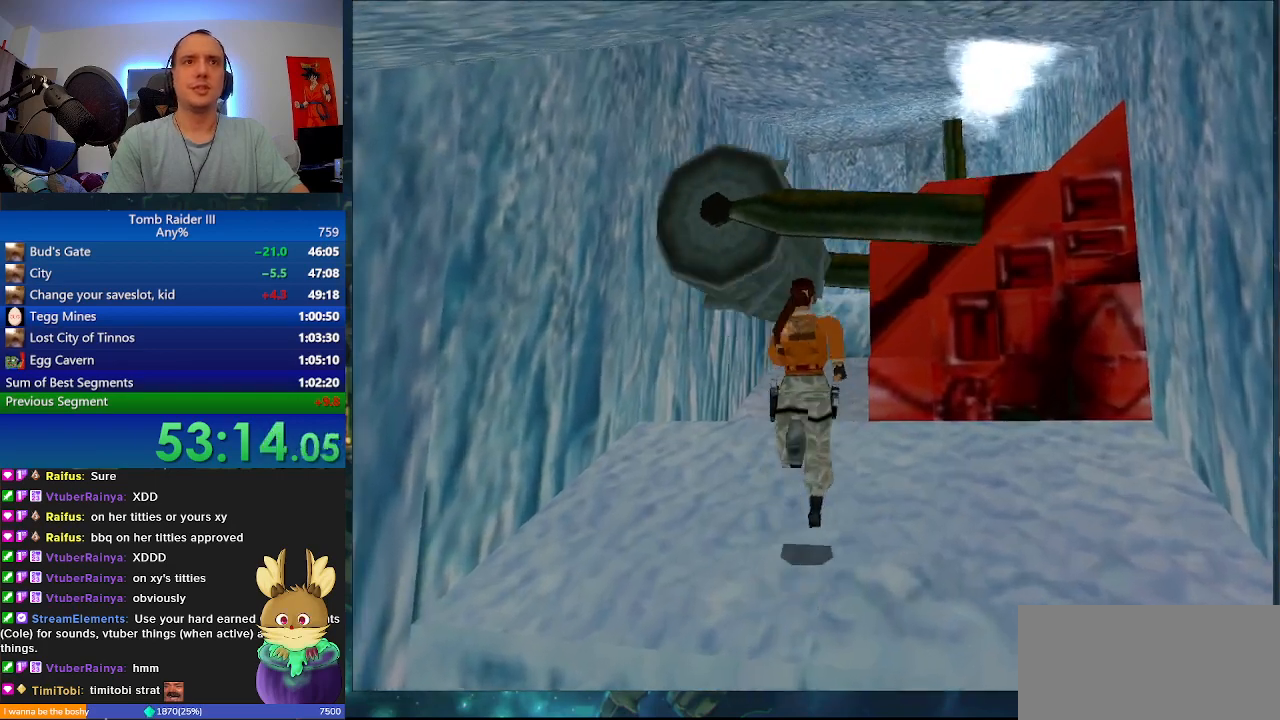
Gameplay with keyboard; each line is a JSON object with the keys held at the frame after it. "events" lists presses ("down") and releases ("up") of ".", "0", "1", "3", "6", "7", "9", "a", "alt", "comma", "ctrl_l", "ctrl_r", "d", "escape", "f", "f5", "f6", "j", "m", "minus", "n", "r", "s", "shift_l", "shift_r", "space" and "w" between this image and that frame as [ms after this image, input, new state], when the widget could be followed in between. No other keys are recorded. Mouse input is not recorded.
{"keys": ["w"], "events": [[100, "d", "down"], [267, "d", "up"]]}
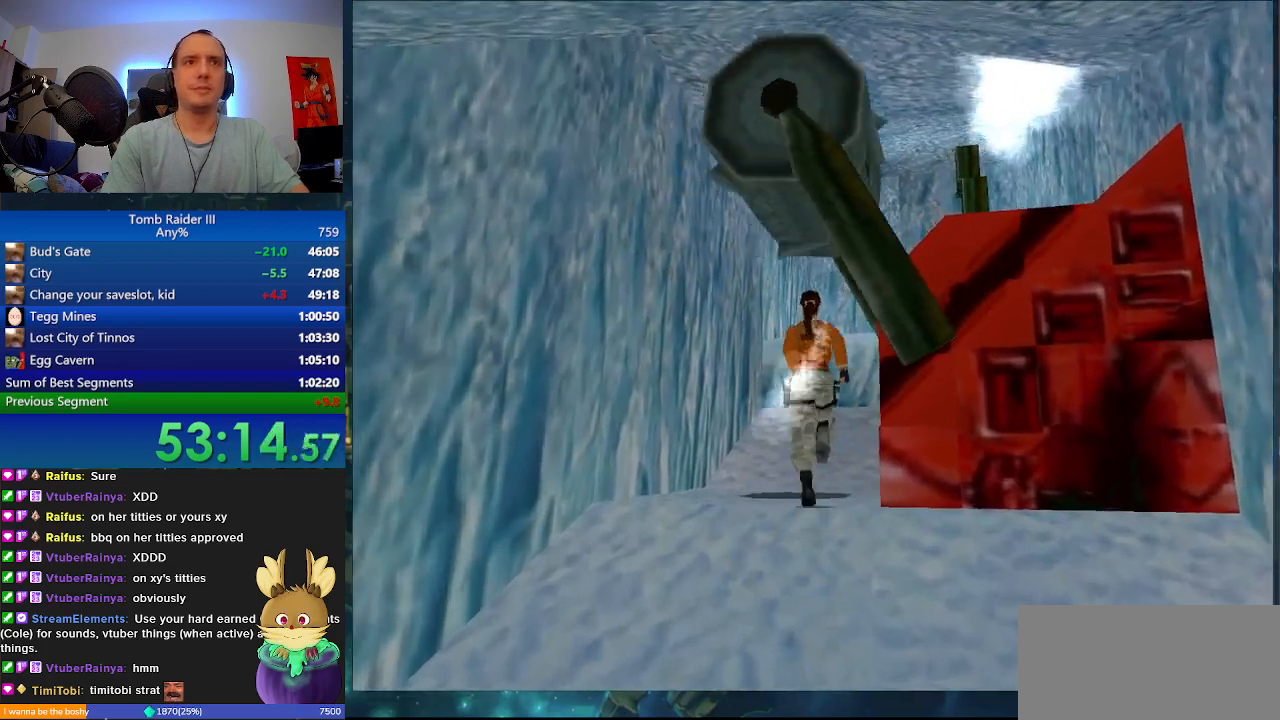
{"keys": ["w"], "events": [[33, "d", "down"], [267, "d", "up"]]}
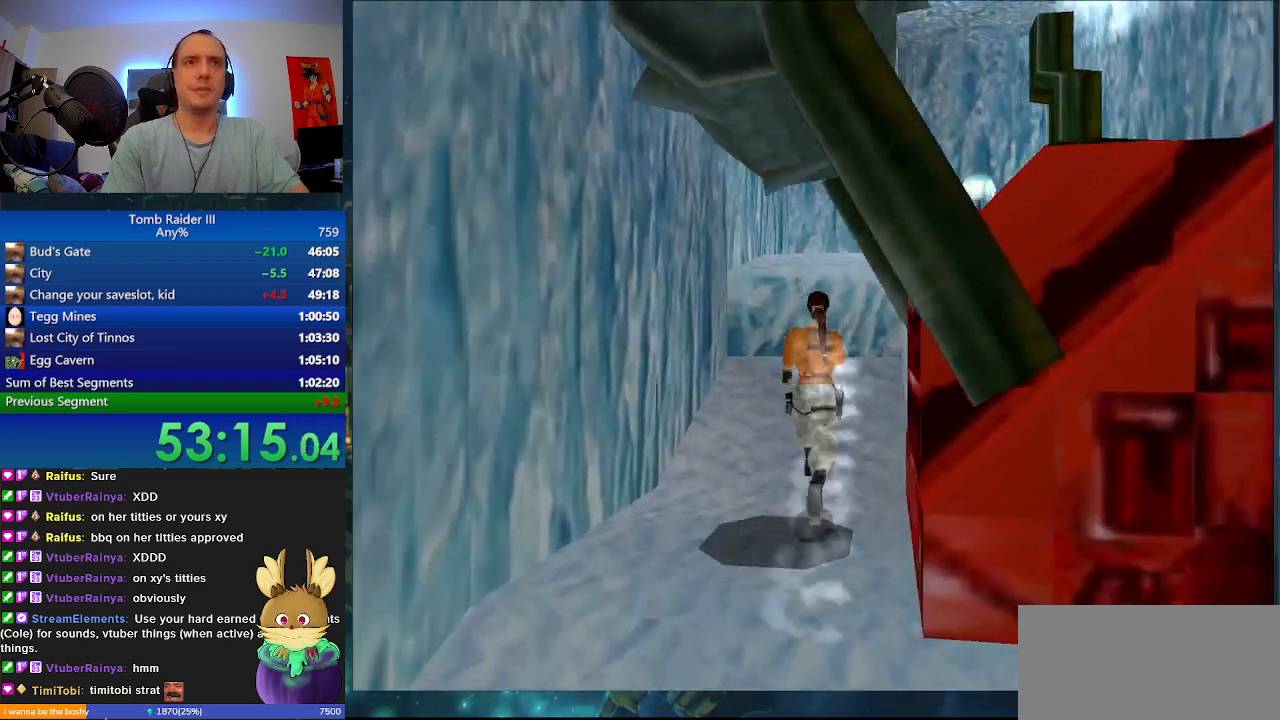
{"keys": ["space", "w"], "events": [[233, "space", "down"]]}
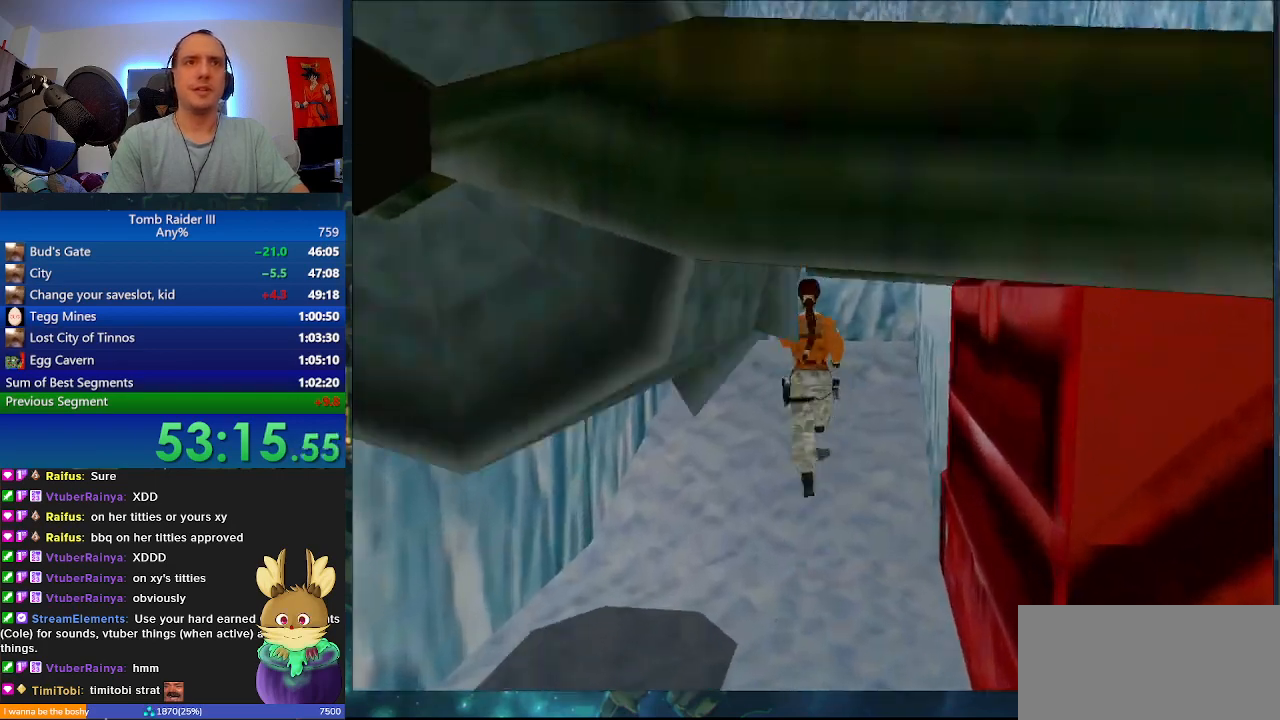
{"keys": ["w"], "events": [[100, "a", "down"], [233, "space", "up"], [367, "a", "up"]]}
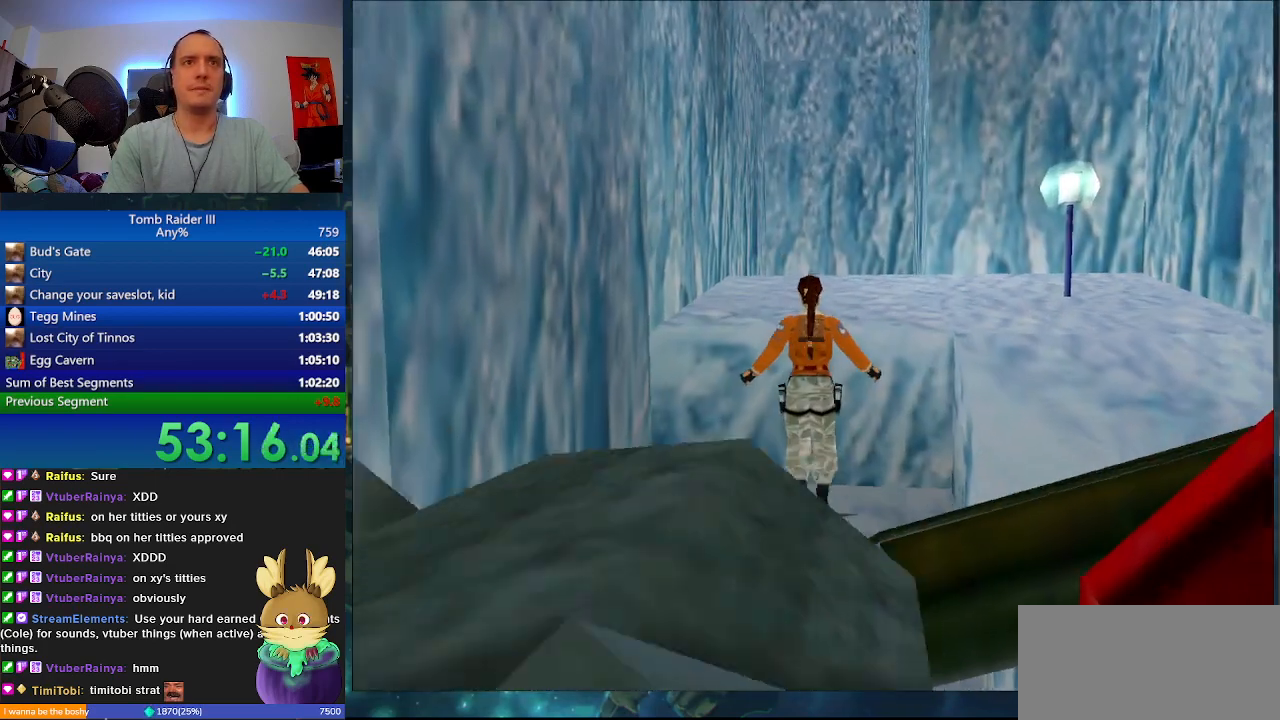
{"keys": ["j", "w"], "events": [[167, "j", "down"]]}
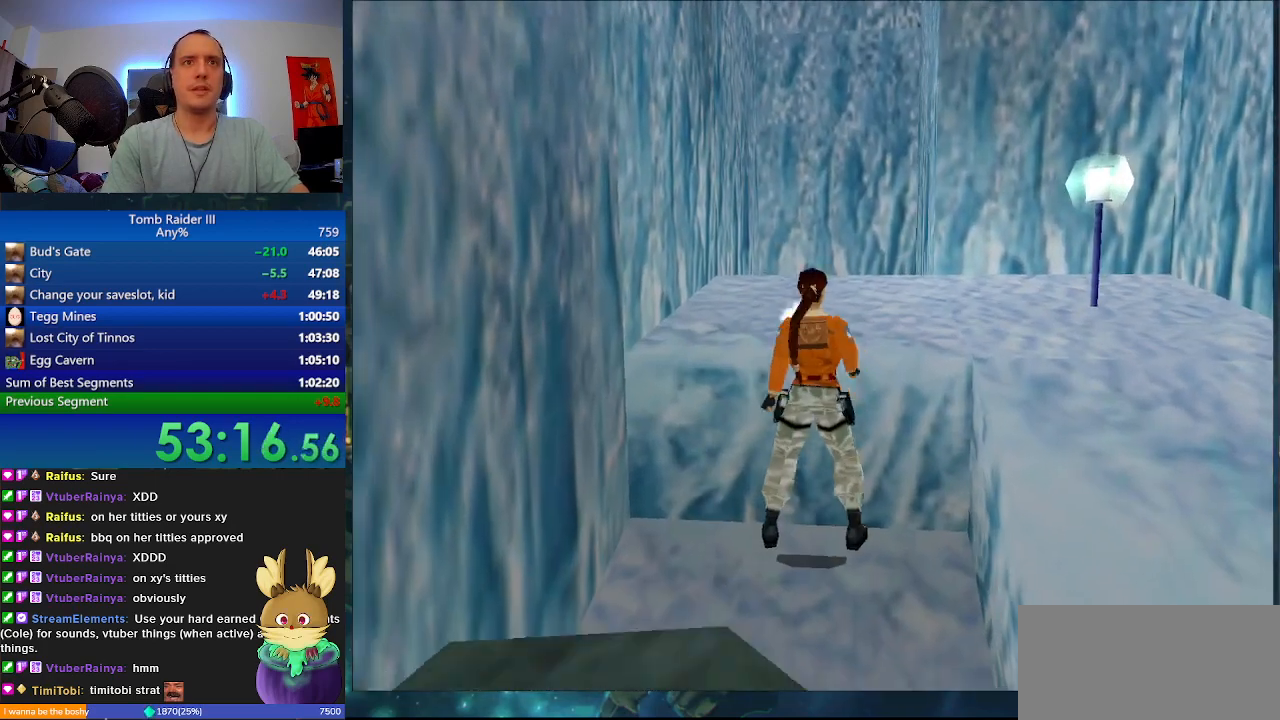
{"keys": ["w"], "events": [[233, "j", "up"]]}
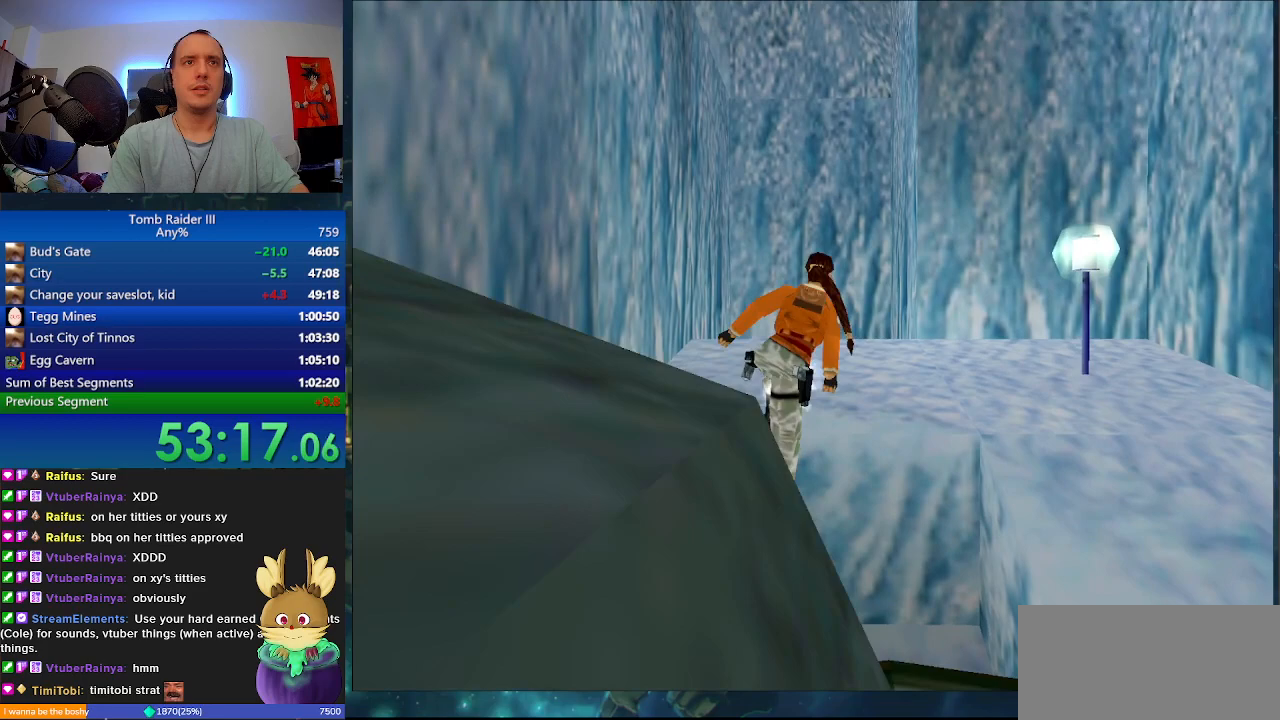
{"keys": ["w"], "events": [[133, "a", "down"], [500, "a", "up"]]}
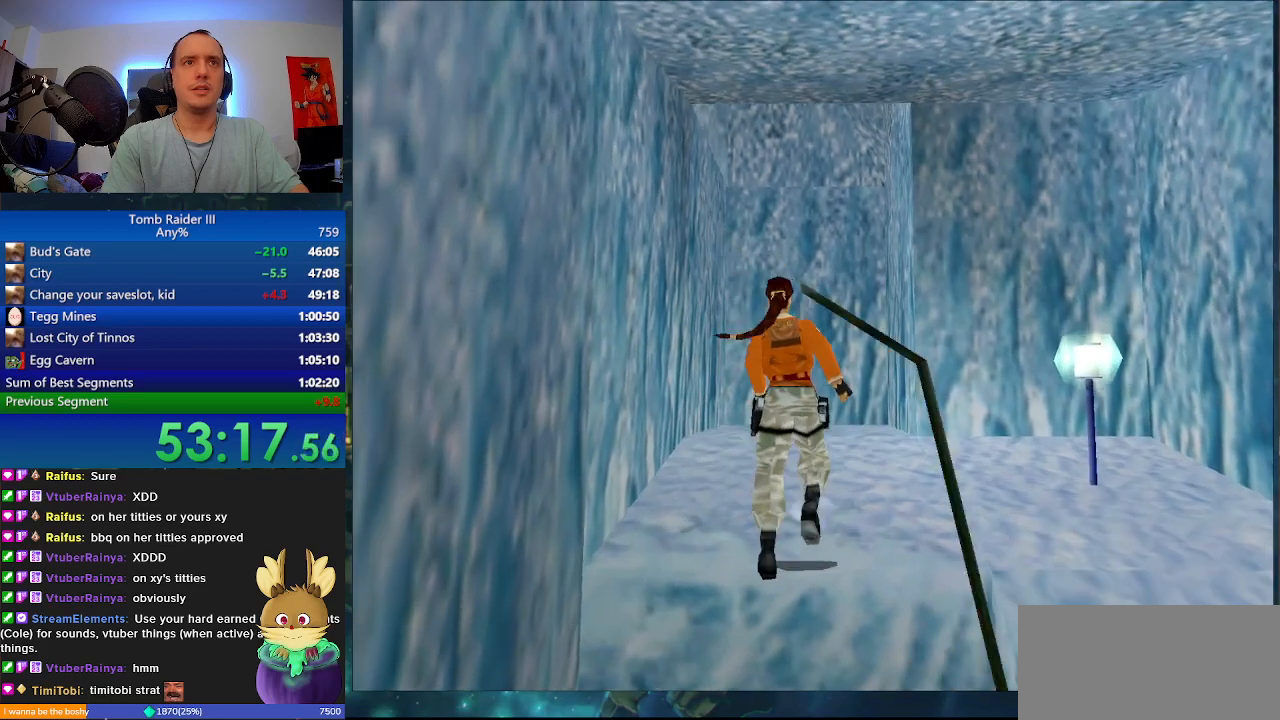
{"keys": ["a", "w"], "events": [[400, "a", "down"]]}
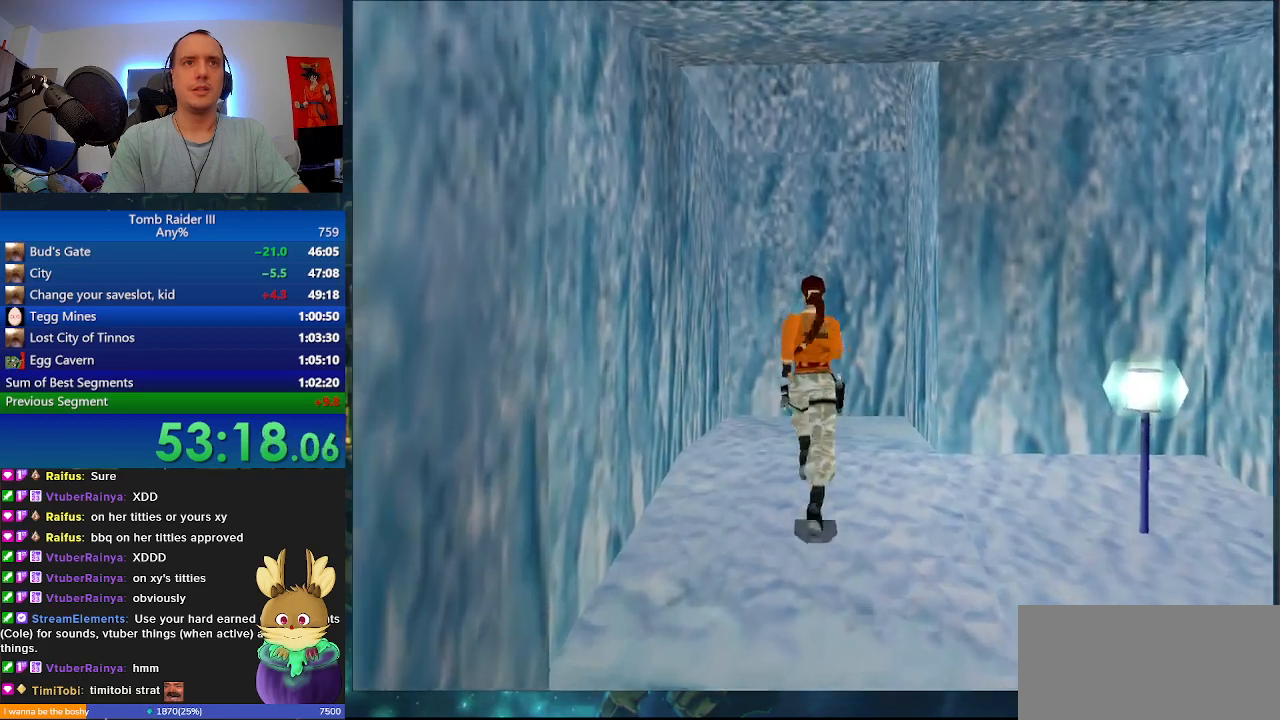
{"keys": ["a"], "events": [[467, "w", "up"]]}
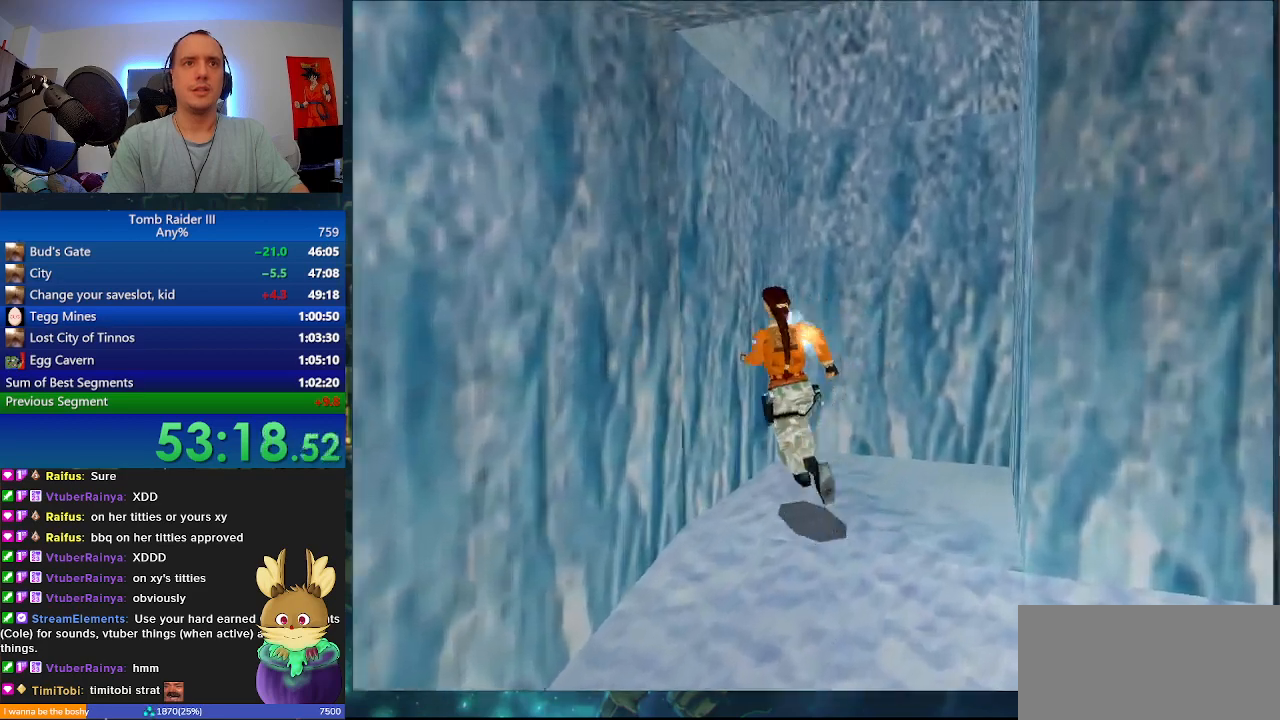
{"keys": ["j", "w"], "events": [[267, "a", "up"], [267, "space", "down"], [300, "j", "down"], [467, "w", "down"], [500, "space", "up"]]}
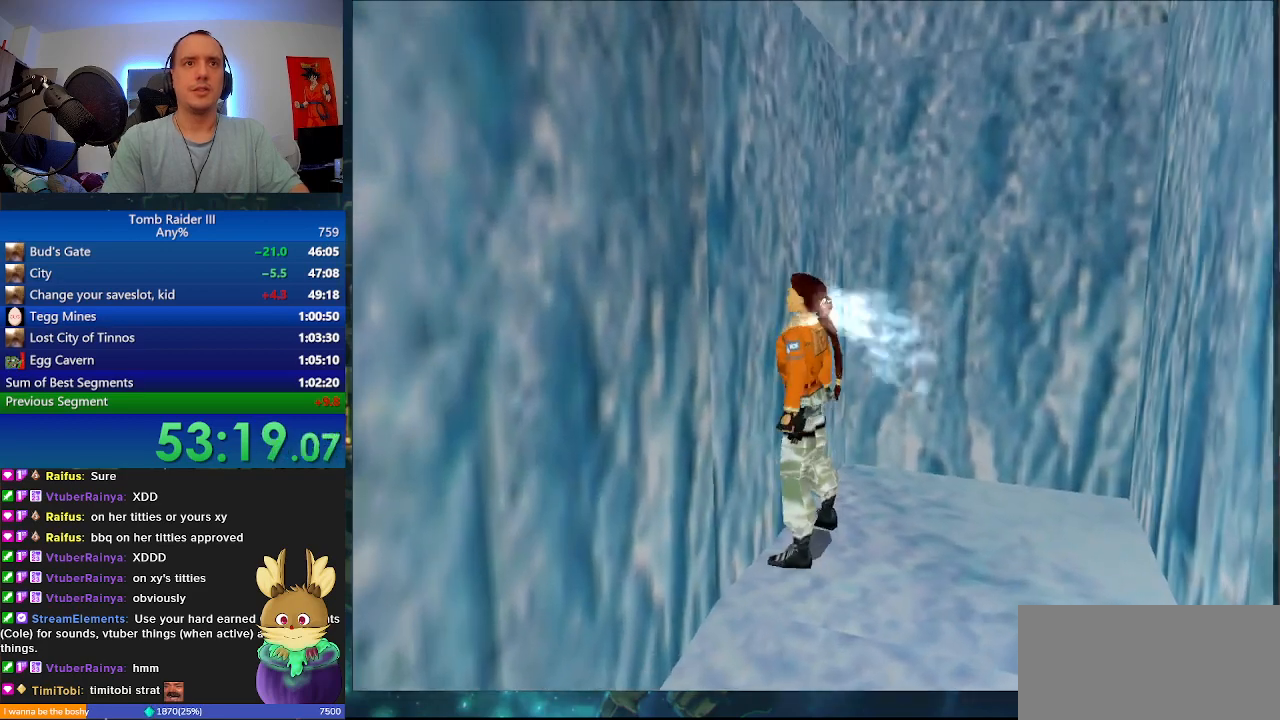
{"keys": ["j", "w"], "events": []}
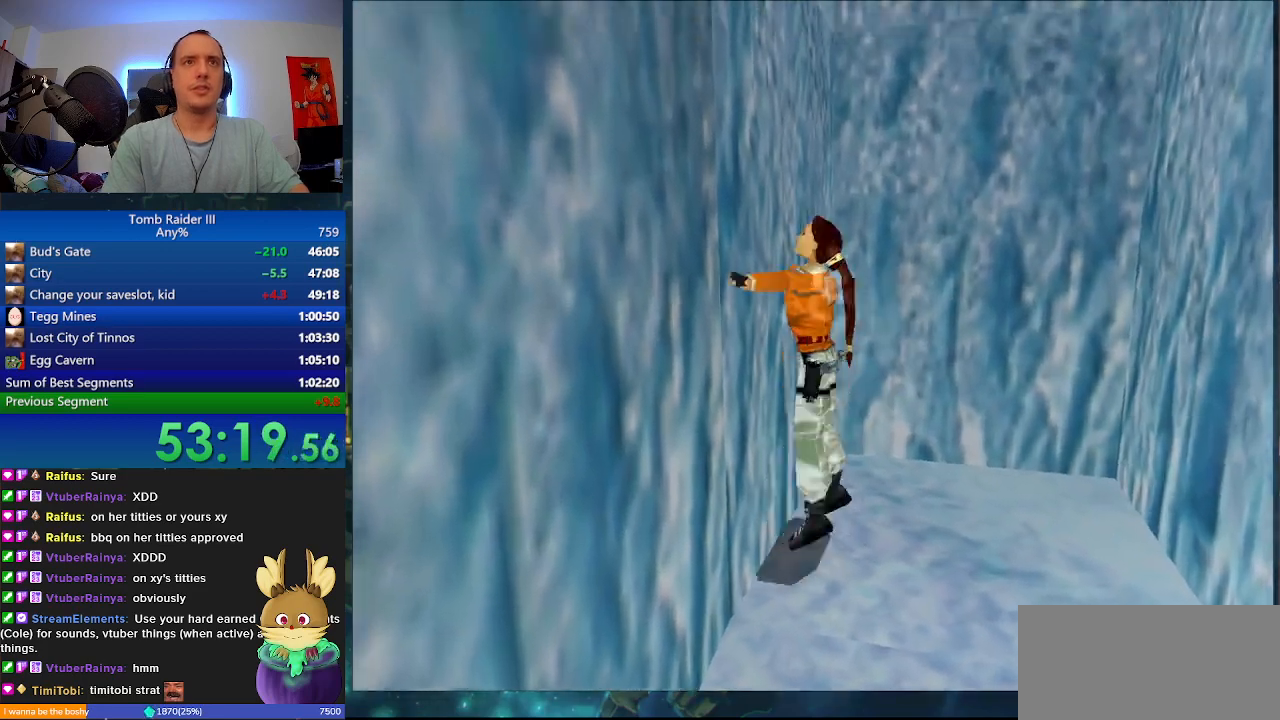
{"keys": ["j", "w"], "events": []}
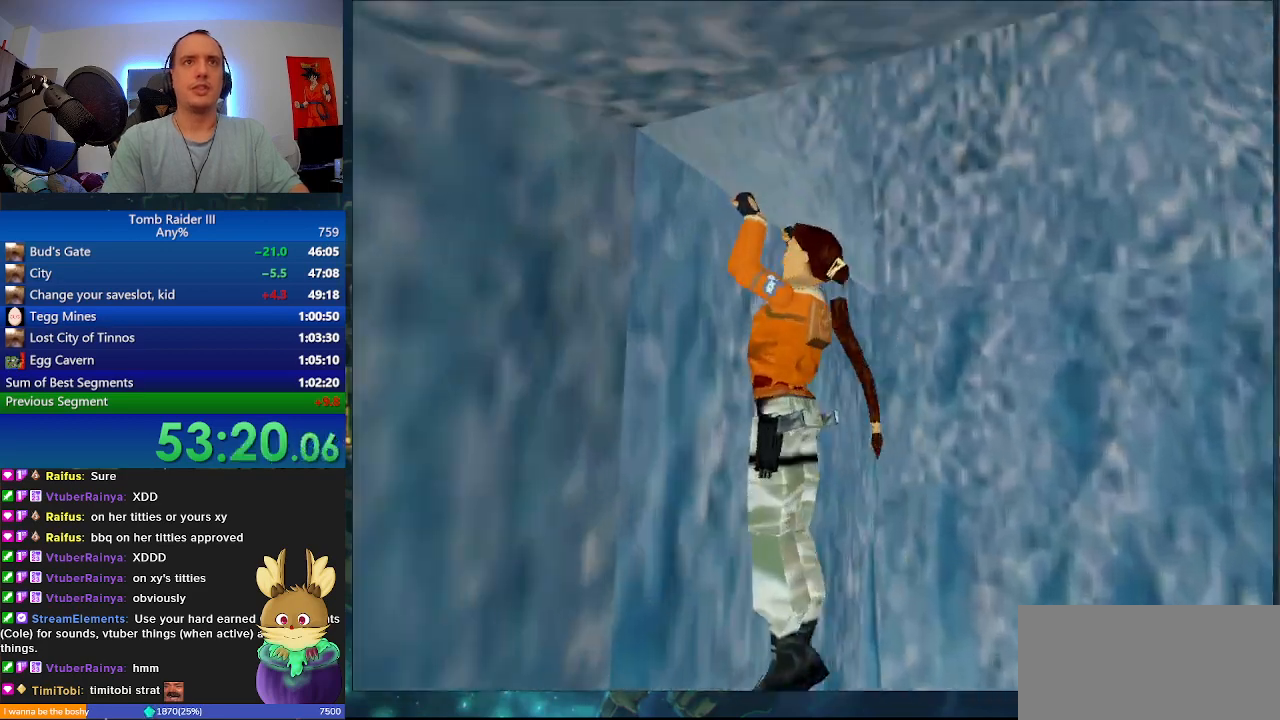
{"keys": ["w"], "events": [[200, "j", "up"]]}
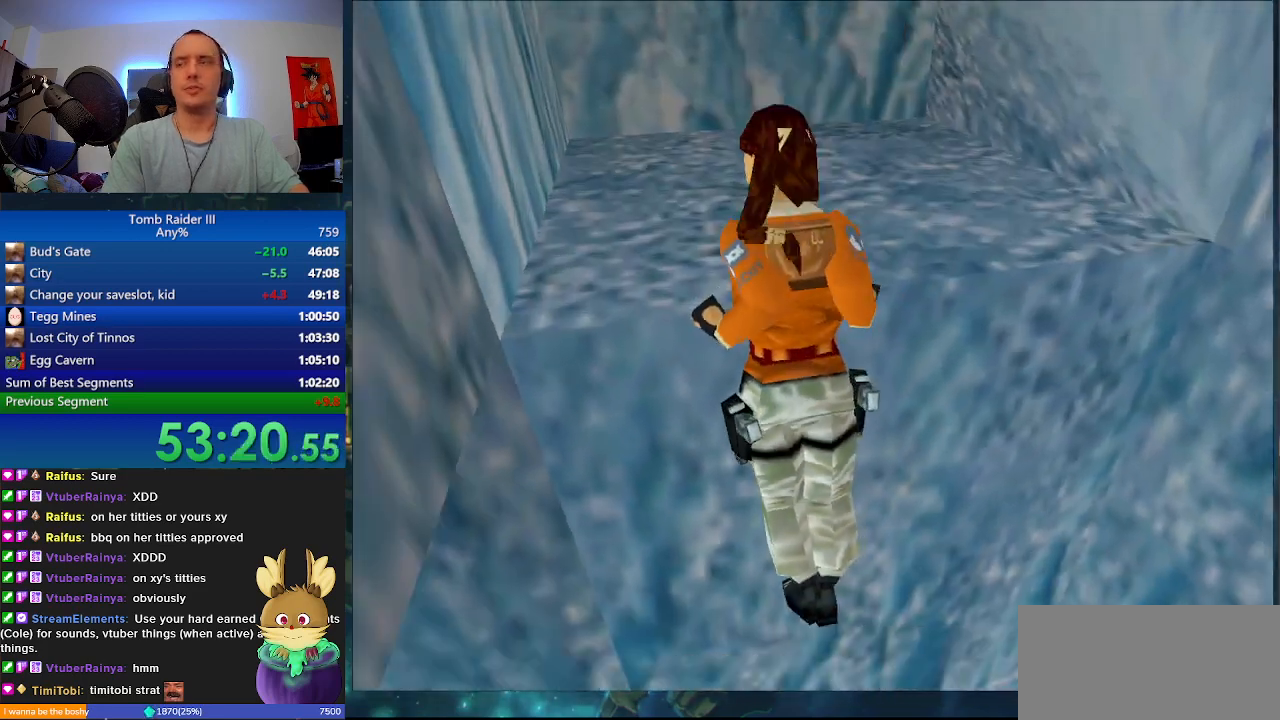
{"keys": ["w"], "events": []}
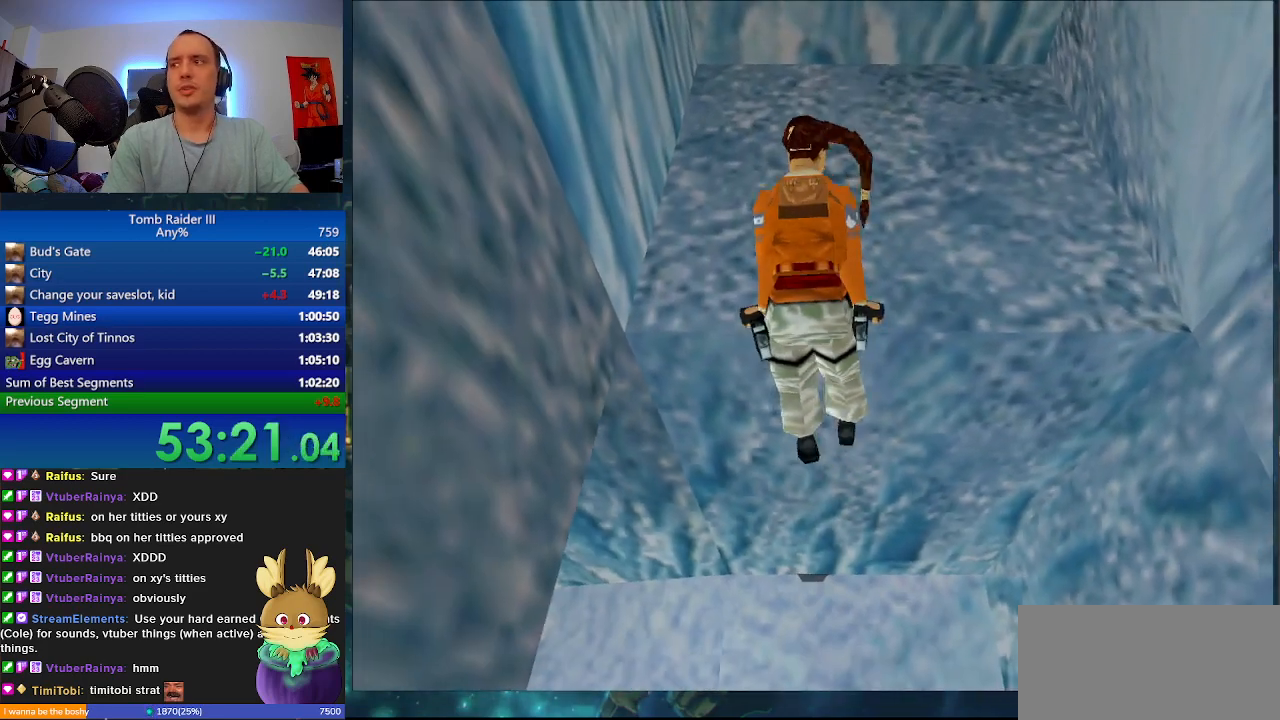
{"keys": ["a", "w"], "events": [[167, "a", "down"]]}
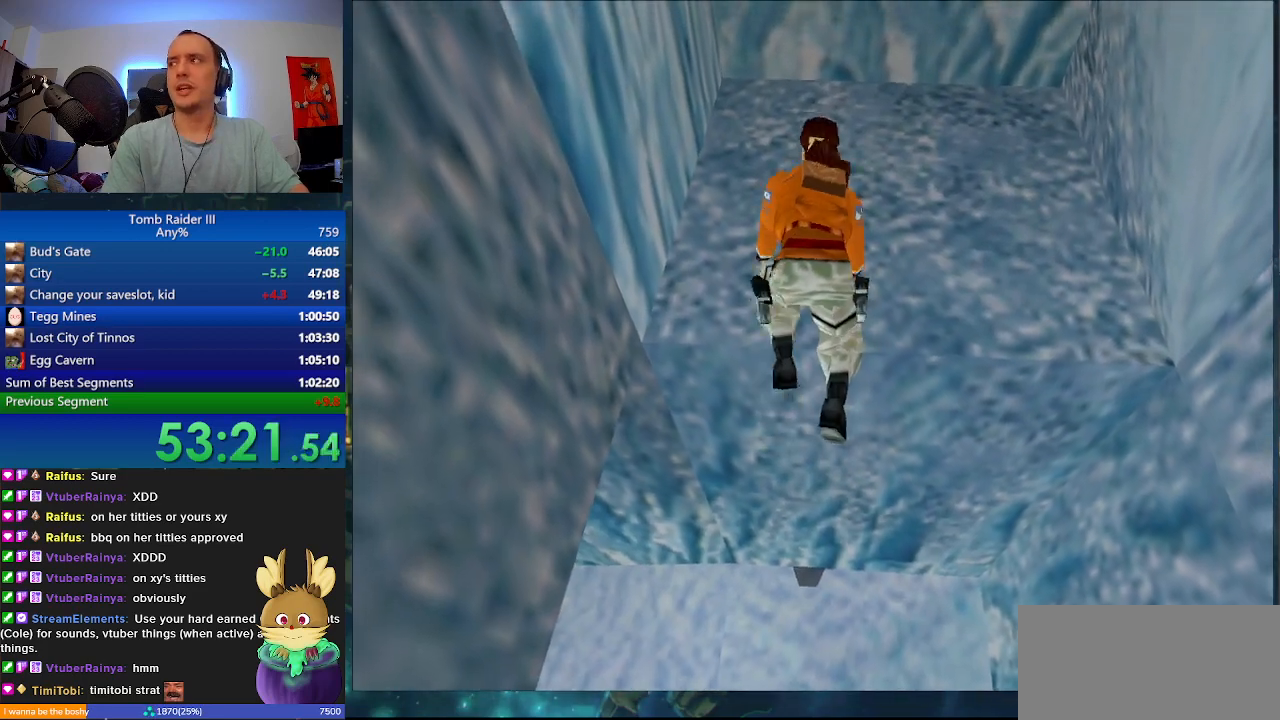
{"keys": ["a"], "events": [[67, "w", "up"]]}
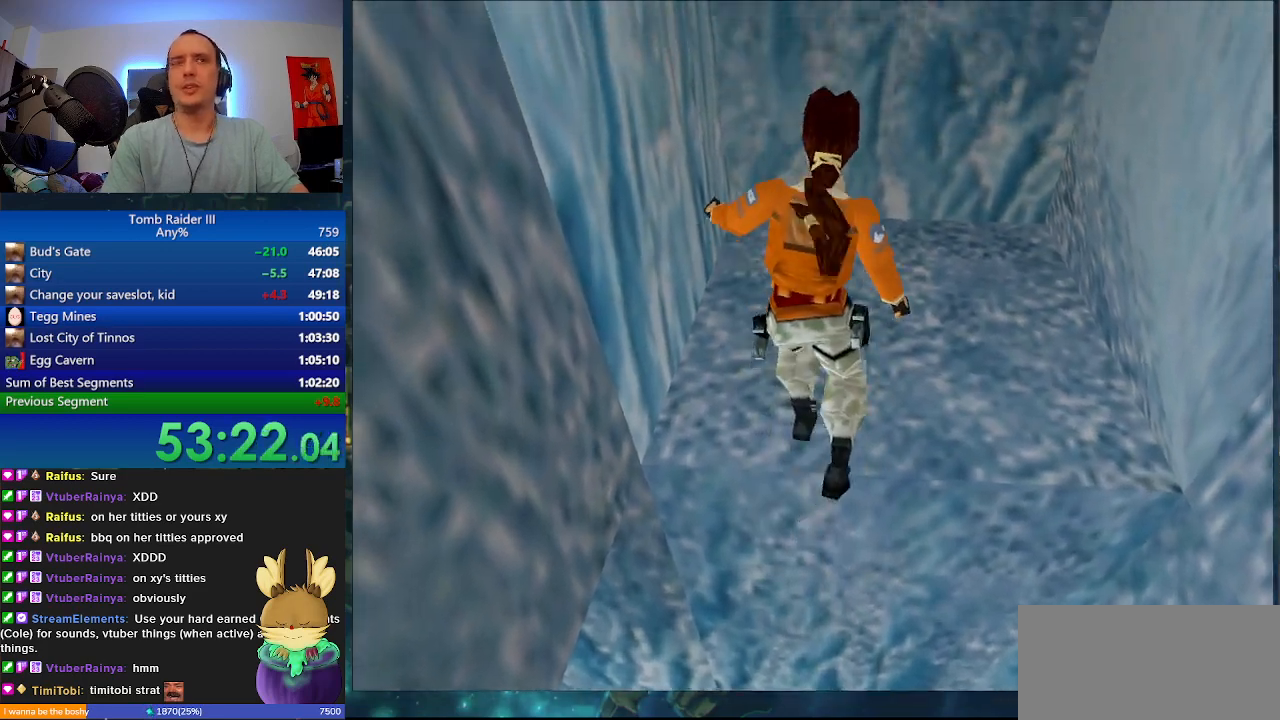
{"keys": ["a"], "events": []}
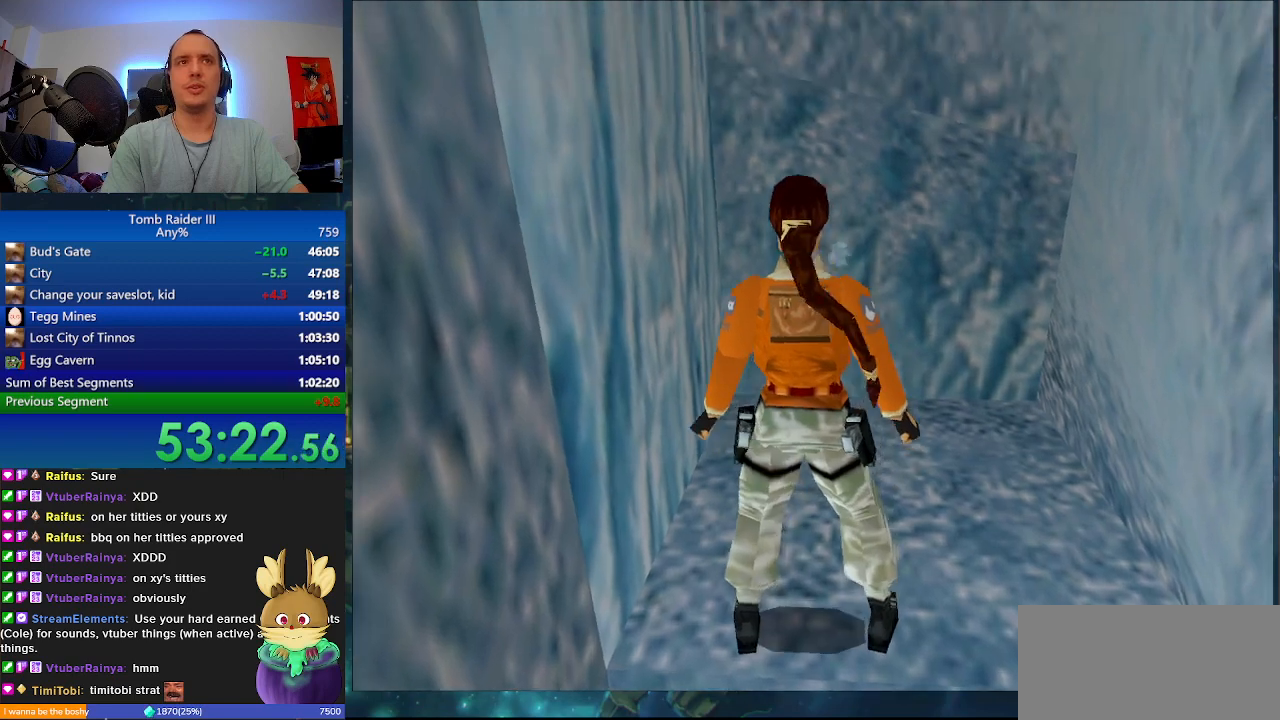
{"keys": ["a", "w"], "events": [[367, "w", "down"]]}
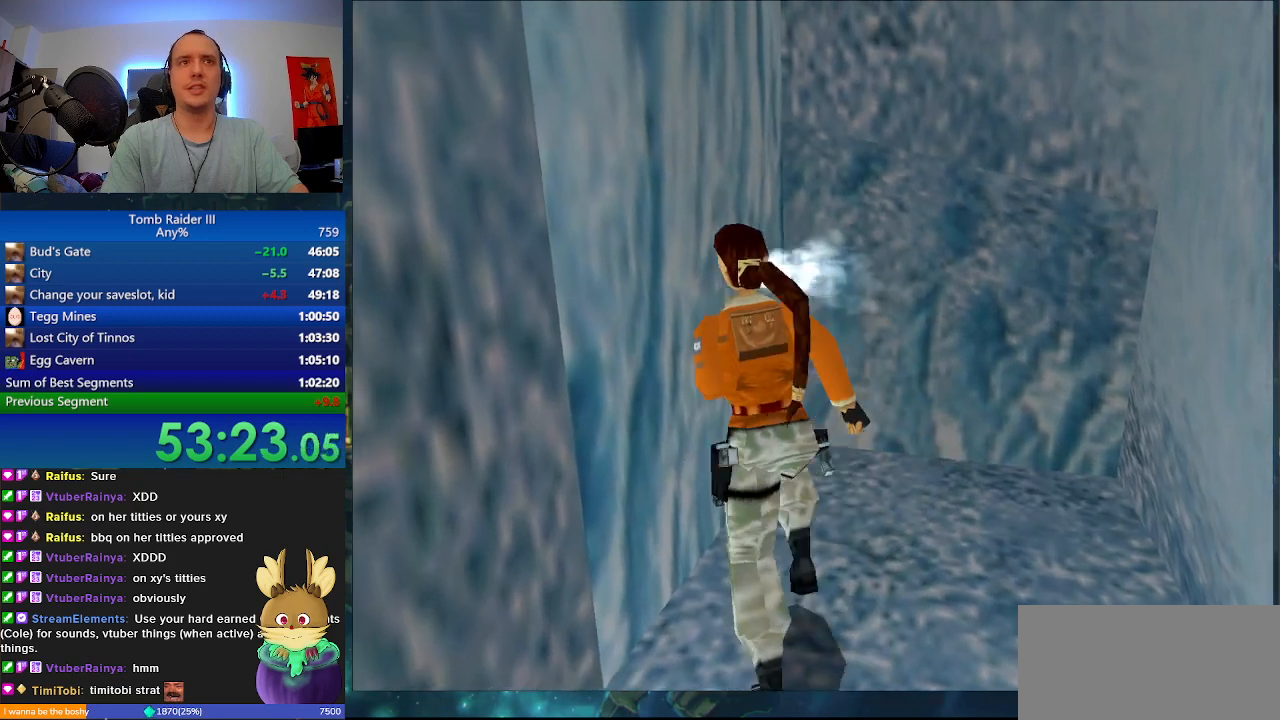
{"keys": ["j", "w"], "events": [[100, "j", "down"], [367, "a", "up"]]}
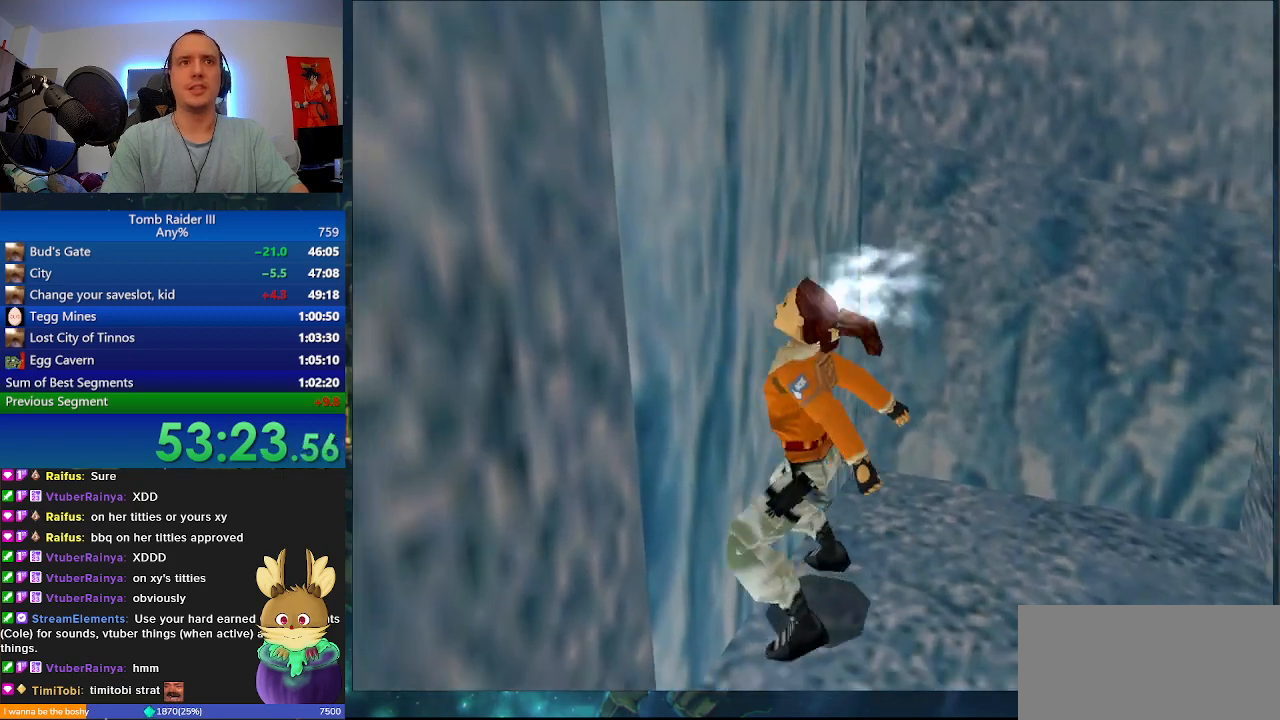
{"keys": ["j", "w"], "events": []}
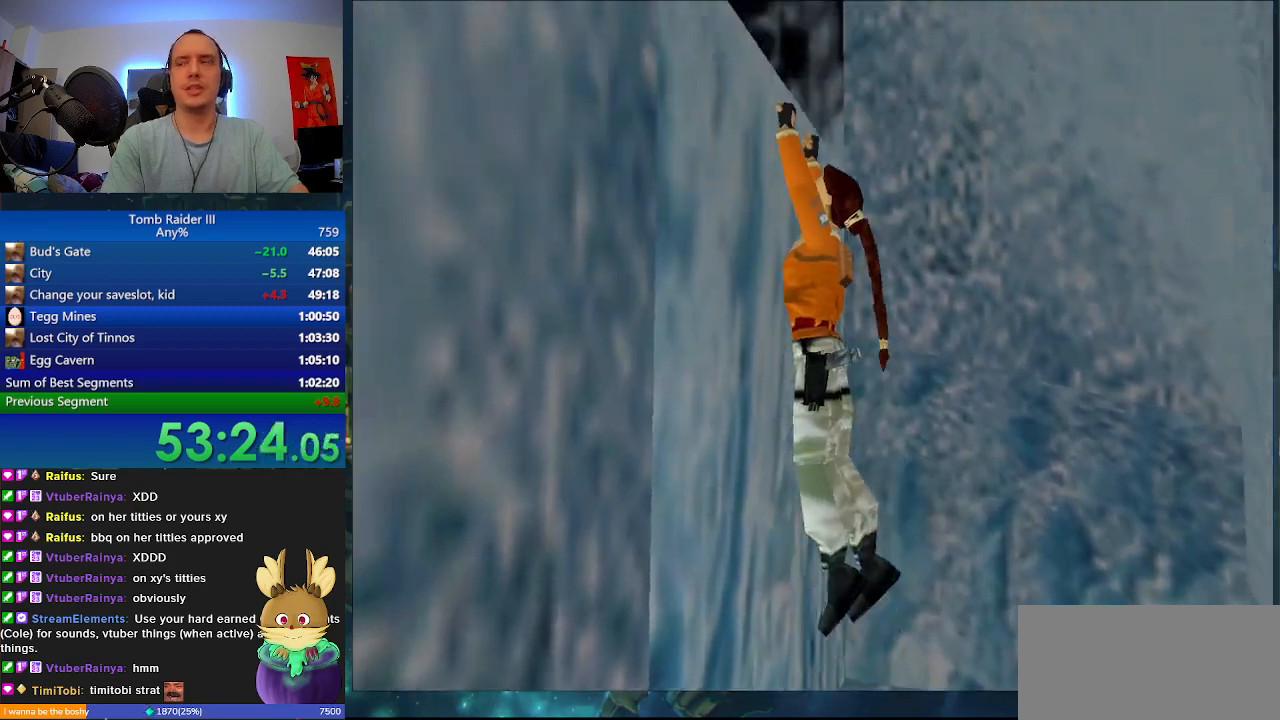
{"keys": ["w"], "events": [[467, "j", "up"]]}
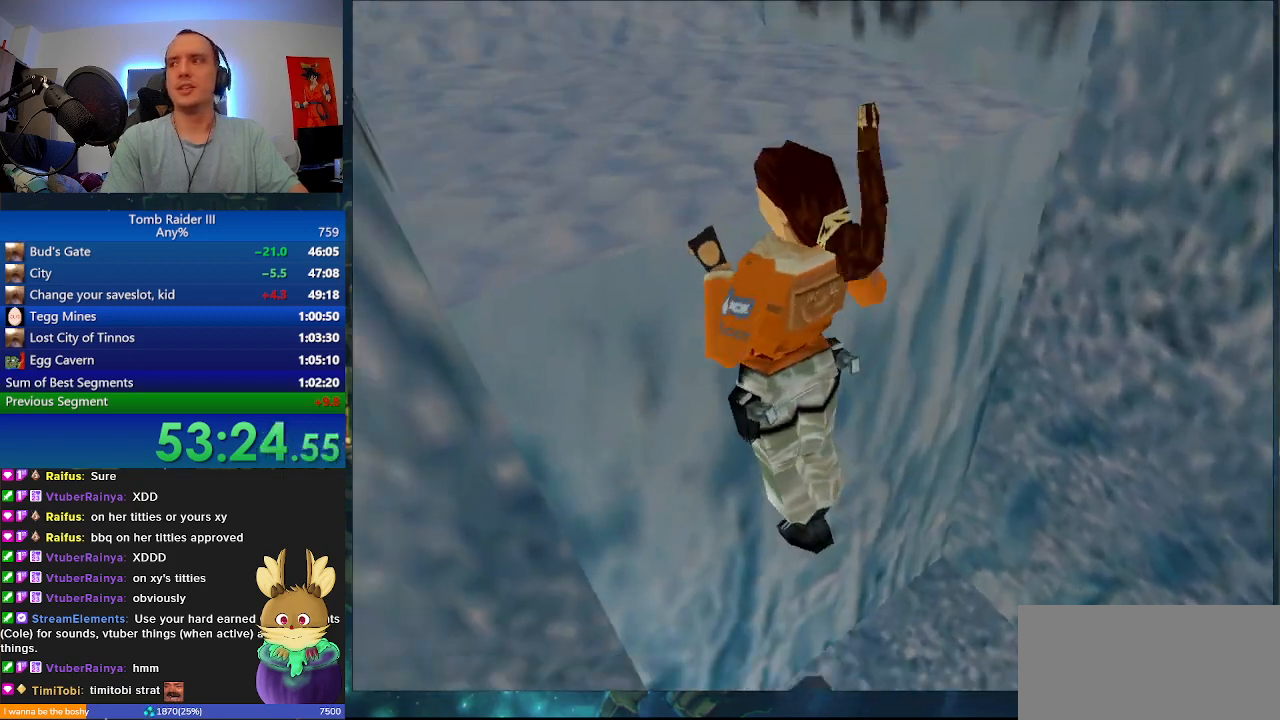
{"keys": ["w"], "events": []}
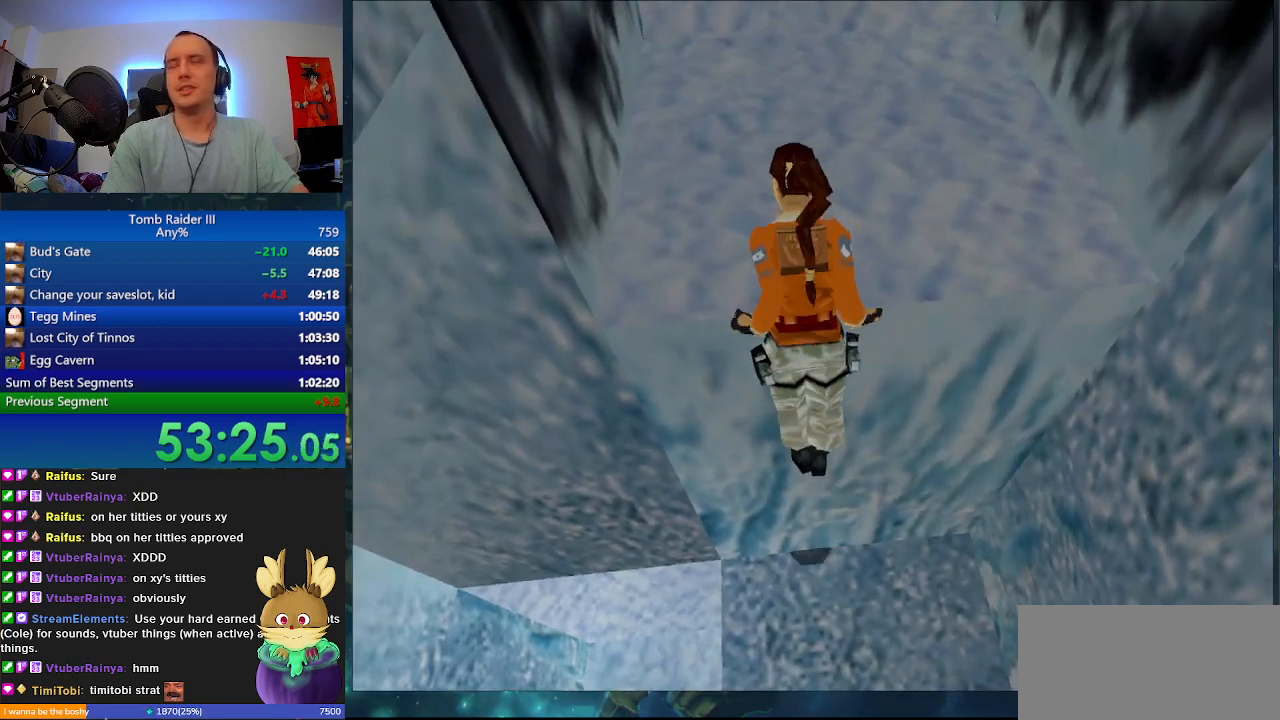
{"keys": ["w"], "events": []}
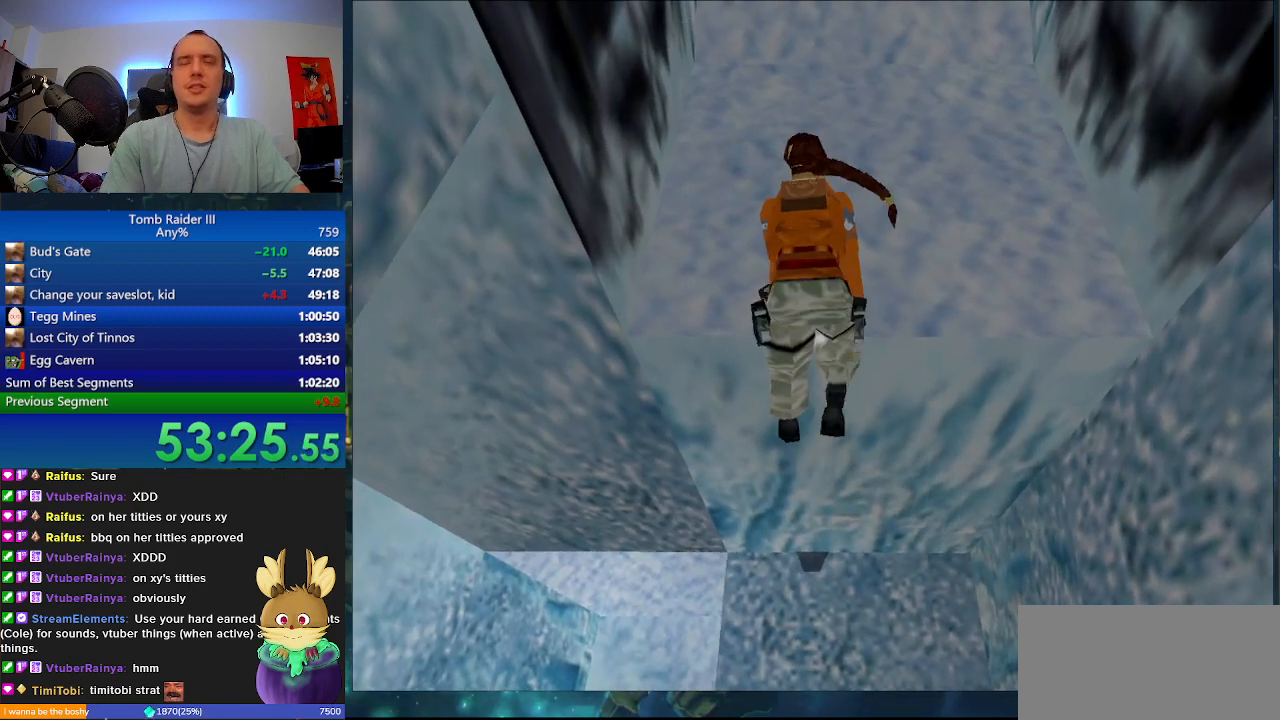
{"keys": ["w"], "events": []}
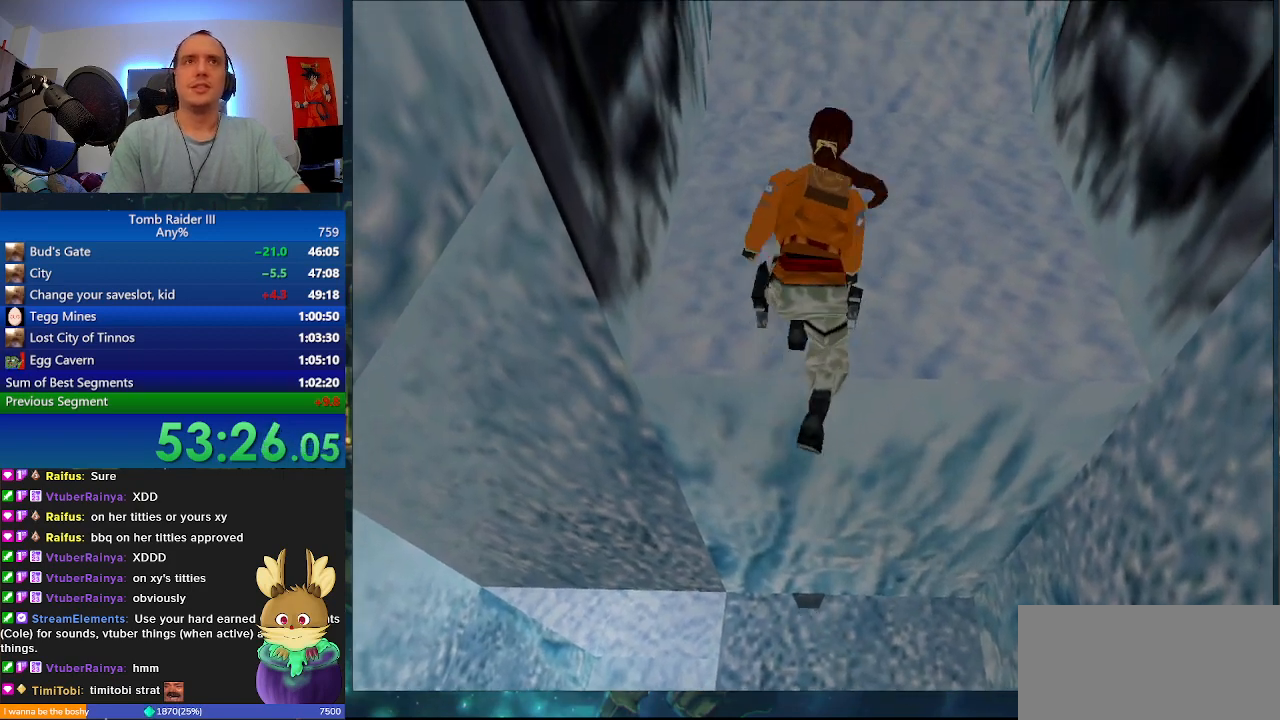
{"keys": ["w"], "events": []}
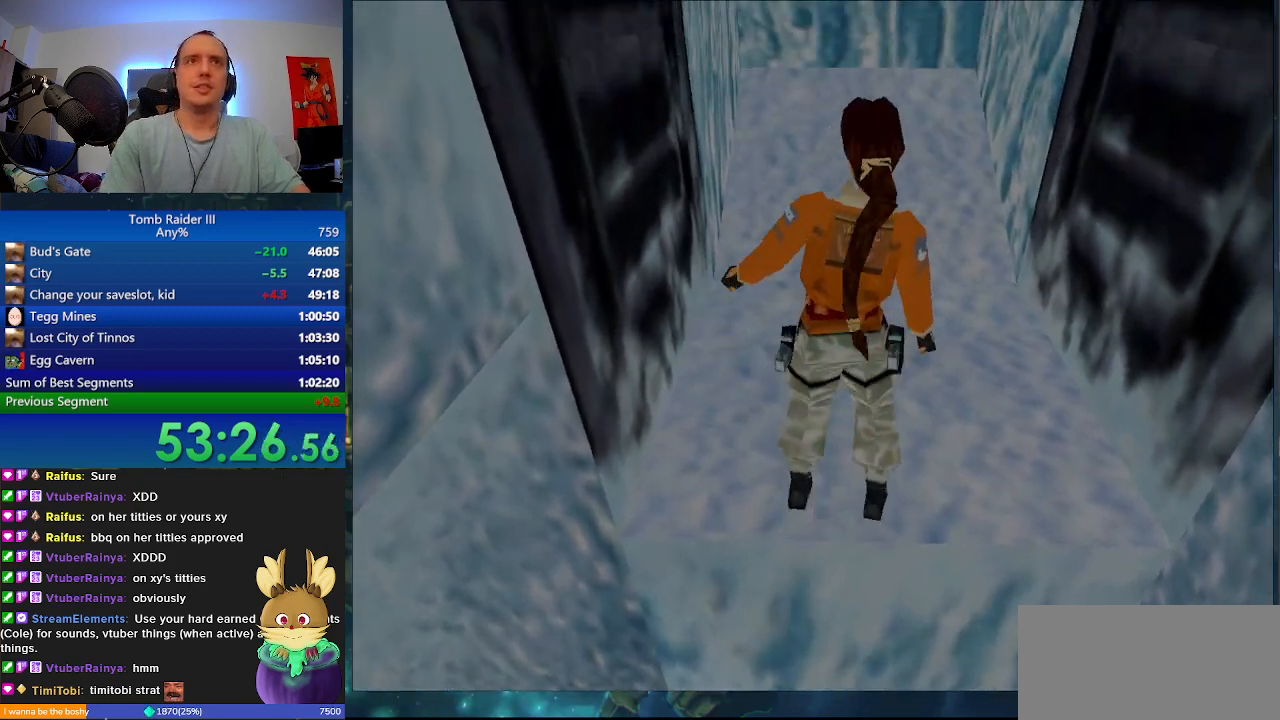
{"keys": ["minus", "w"], "events": [[133, "d", "down"], [333, "d", "up"], [333, "minus", "down"]]}
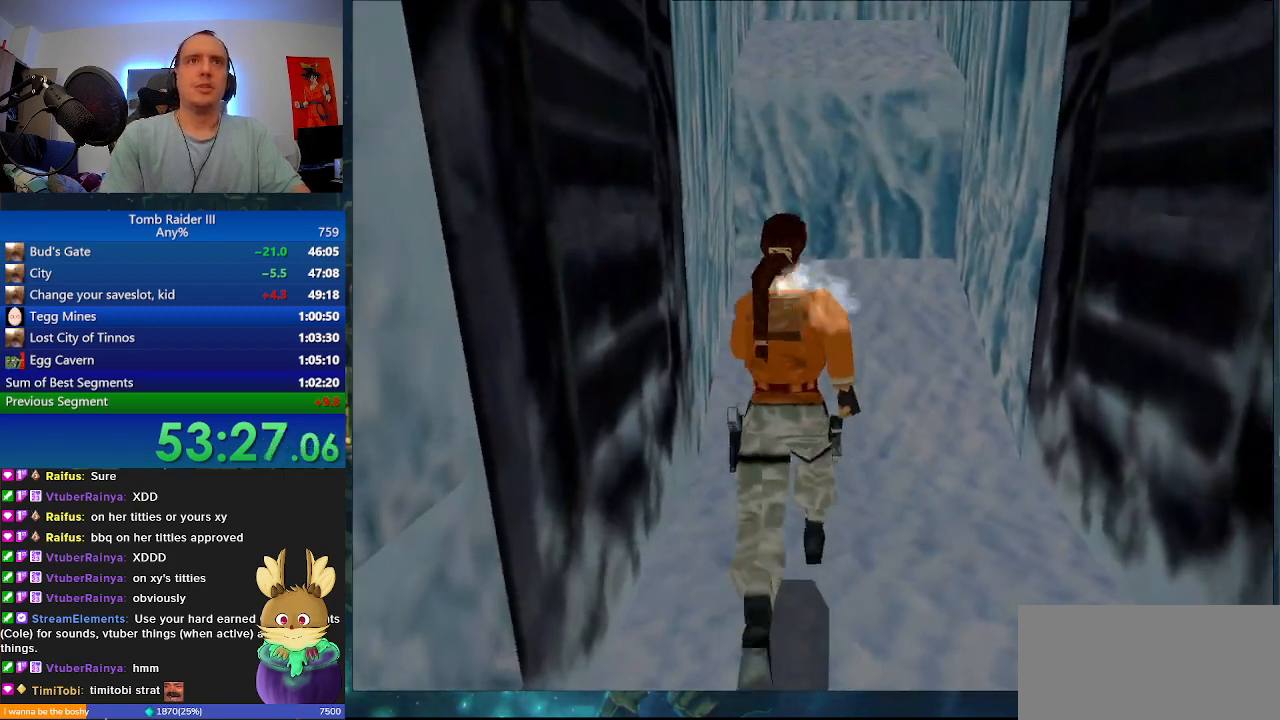
{"keys": ["minus", "w"], "events": [[233, "d", "down"], [367, "d", "up"]]}
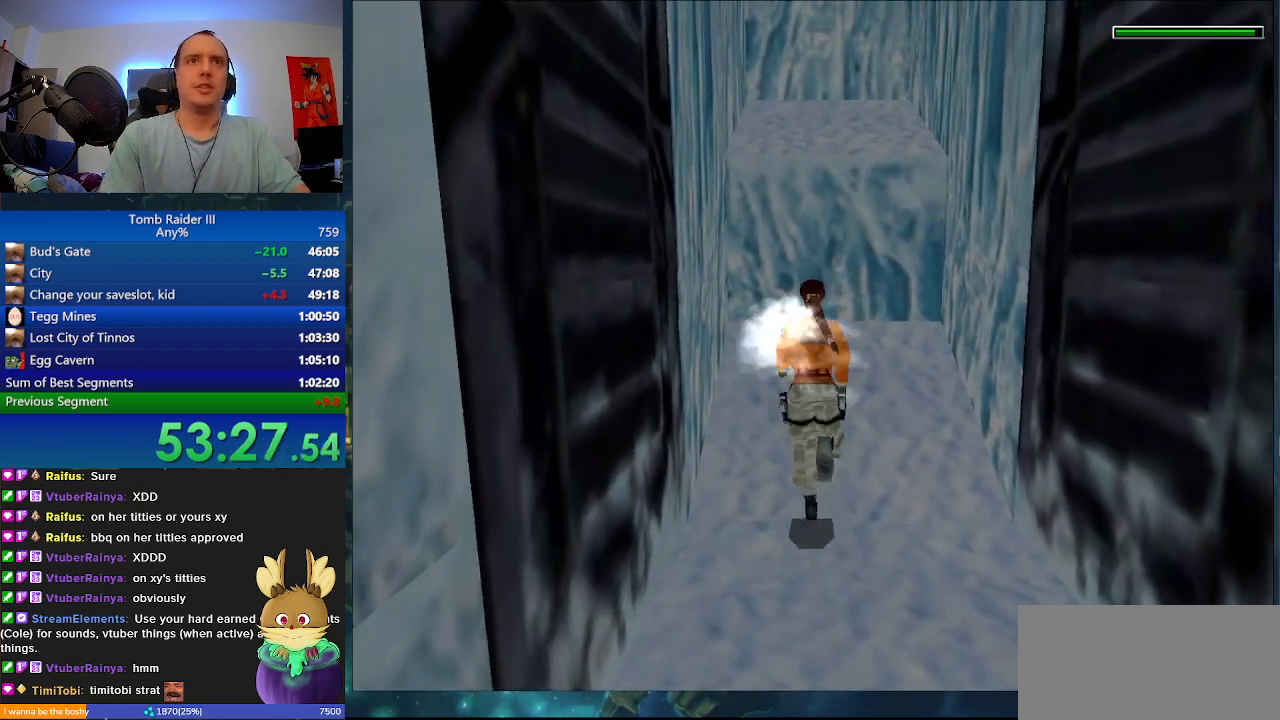
{"keys": ["j", "w"], "events": [[233, "j", "down"], [333, "minus", "up"]]}
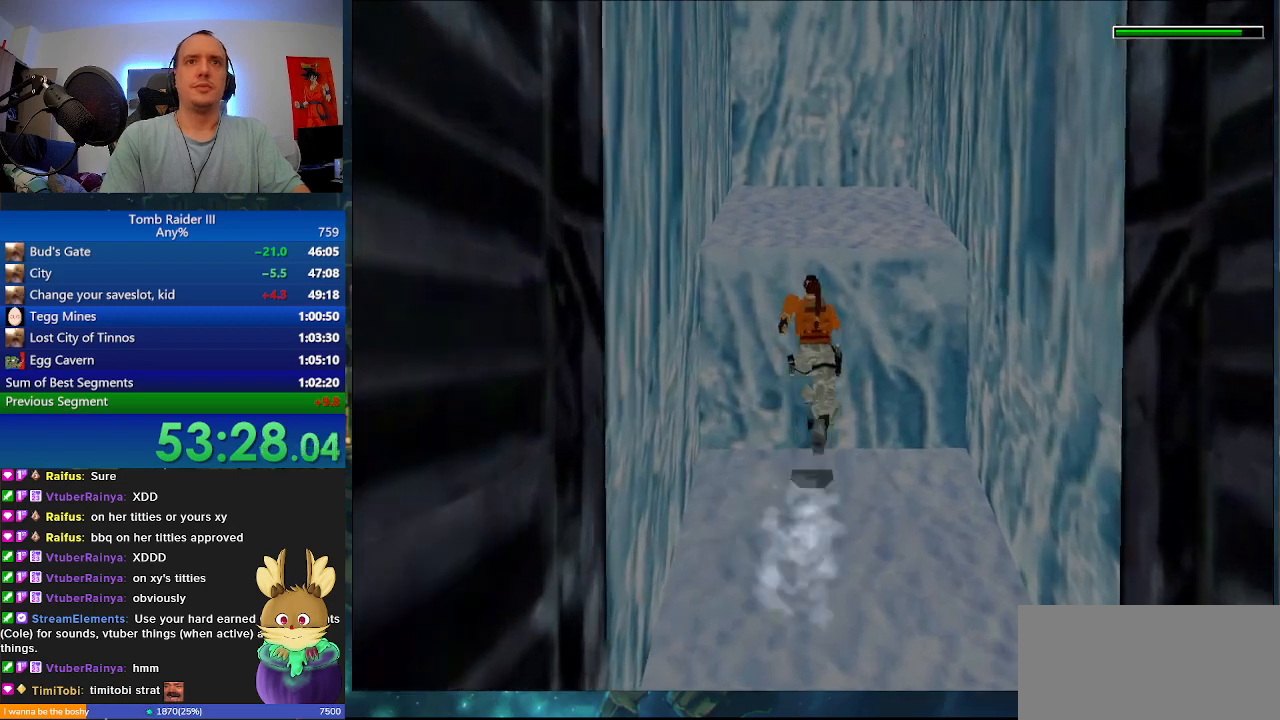
{"keys": ["w"], "events": [[367, "j", "up"]]}
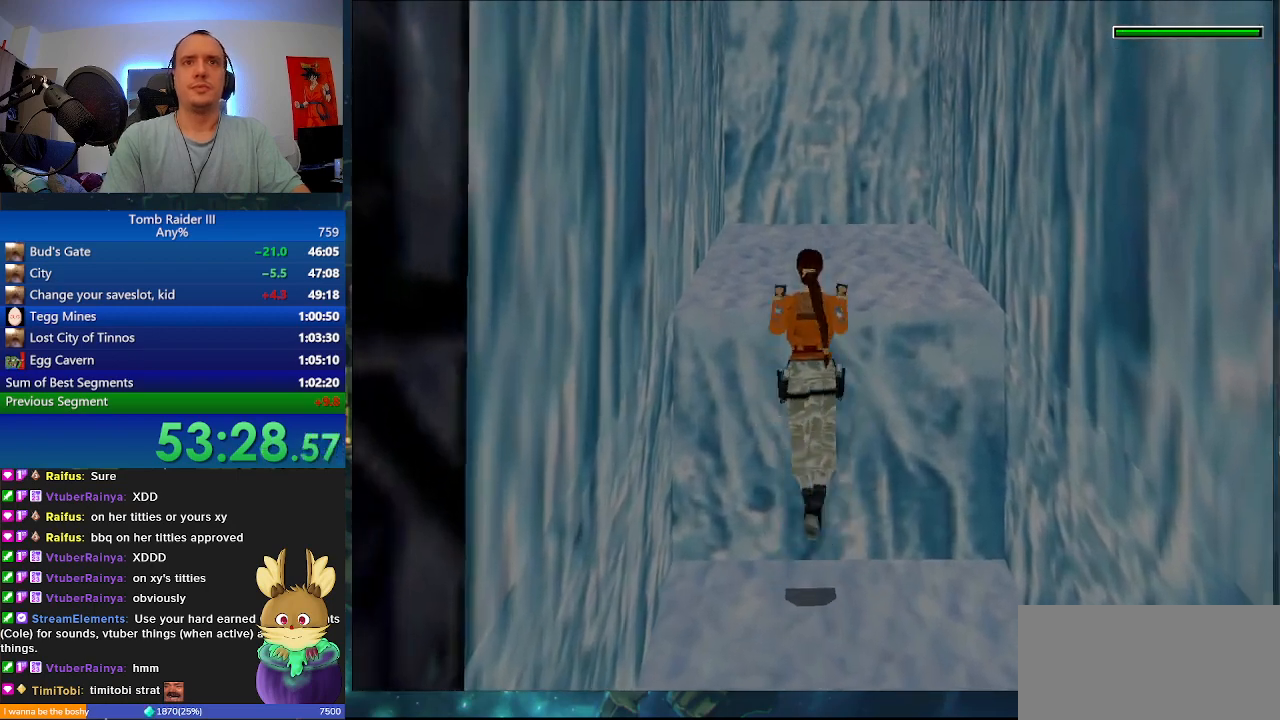
{"keys": ["w"], "events": []}